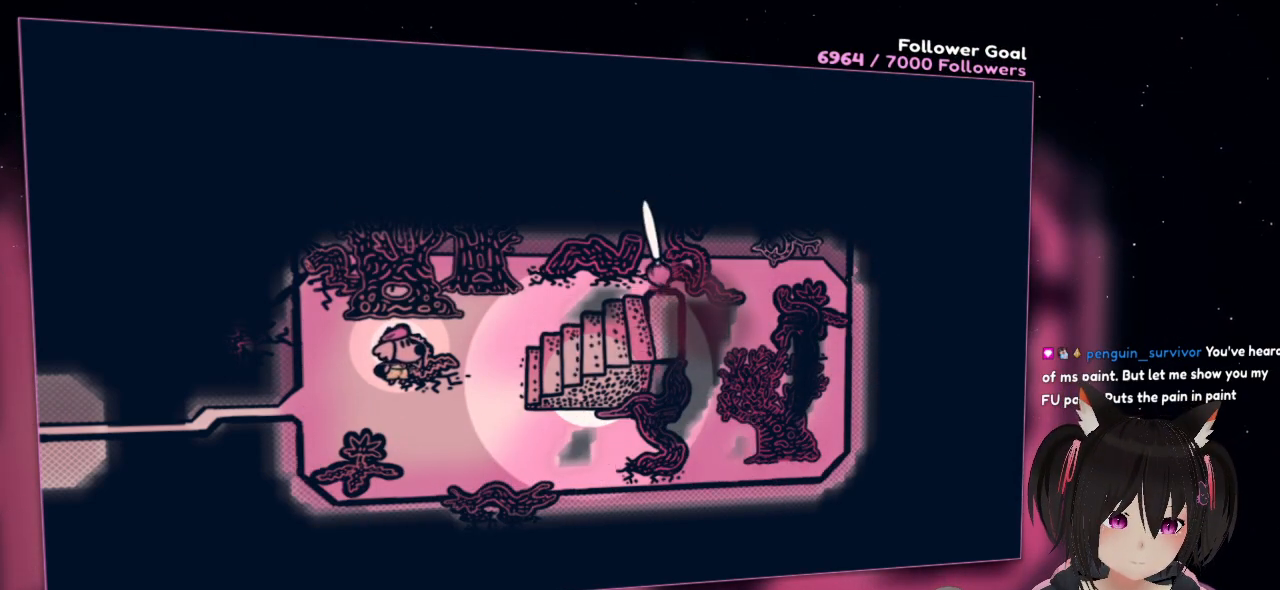
Gameplay with a controller (Nintendo layout); each line is a JSON object with the inputs held at the frame after it. "events" lists button and stick changes between this image and that frame as [ms after this image, input, new state], when the widget could be followed in between. Not read: L1 R1.
{"buttons": ["R2"], "left_stick": "center", "right_stick": "down", "events": [[233, "right_stick", "right"], [300, "right_stick", "up-right"], [500, "right_stick", "down"]]}
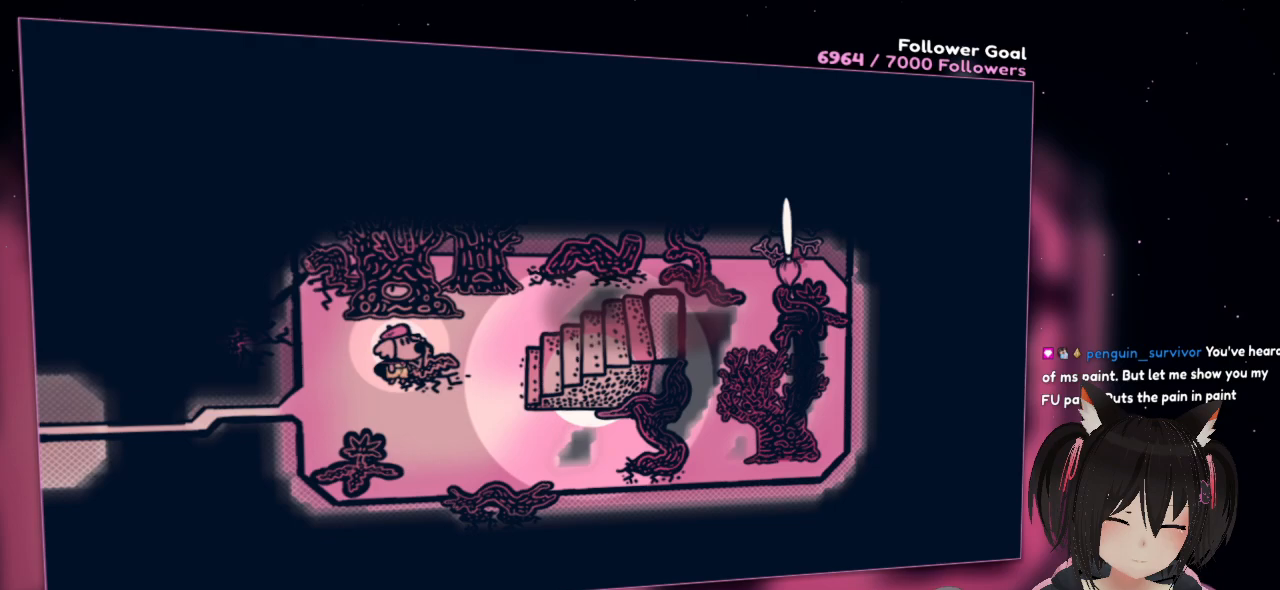
{"buttons": [], "left_stick": "center", "right_stick": "up", "events": [[133, "left_stick", "down-right"], [233, "right_stick", "down-left"], [367, "R2", "up"], [433, "left_stick", "center"], [433, "right_stick", "up"]]}
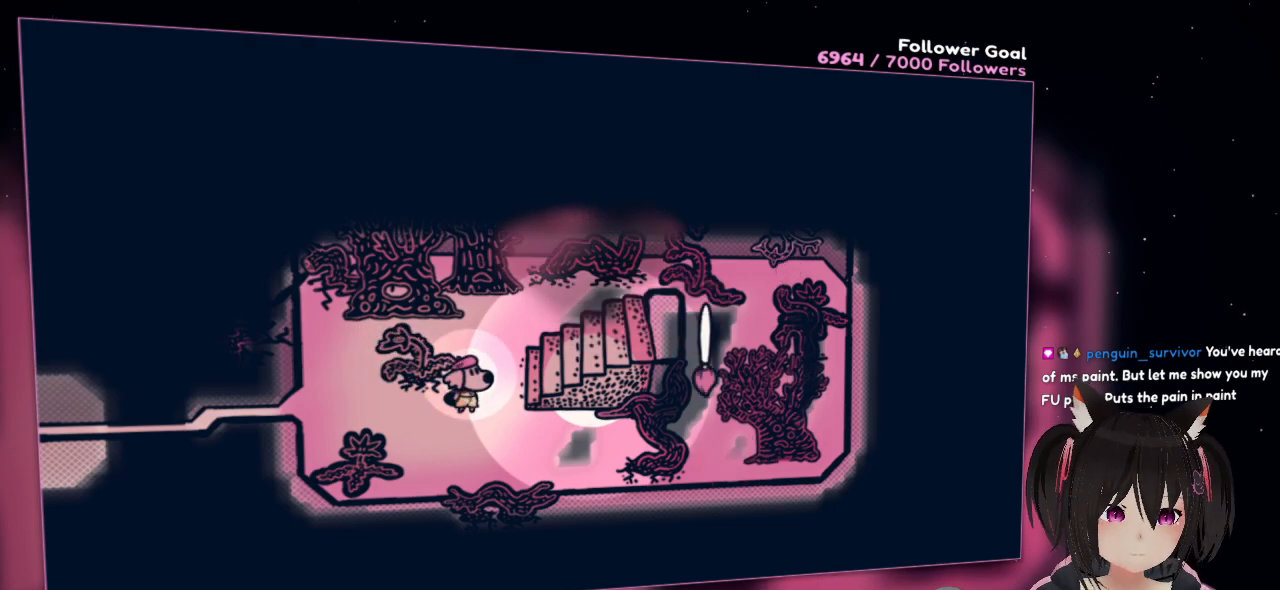
{"buttons": ["R2"], "left_stick": "center", "right_stick": "left", "events": [[467, "R2", "down"], [467, "right_stick", "left"]]}
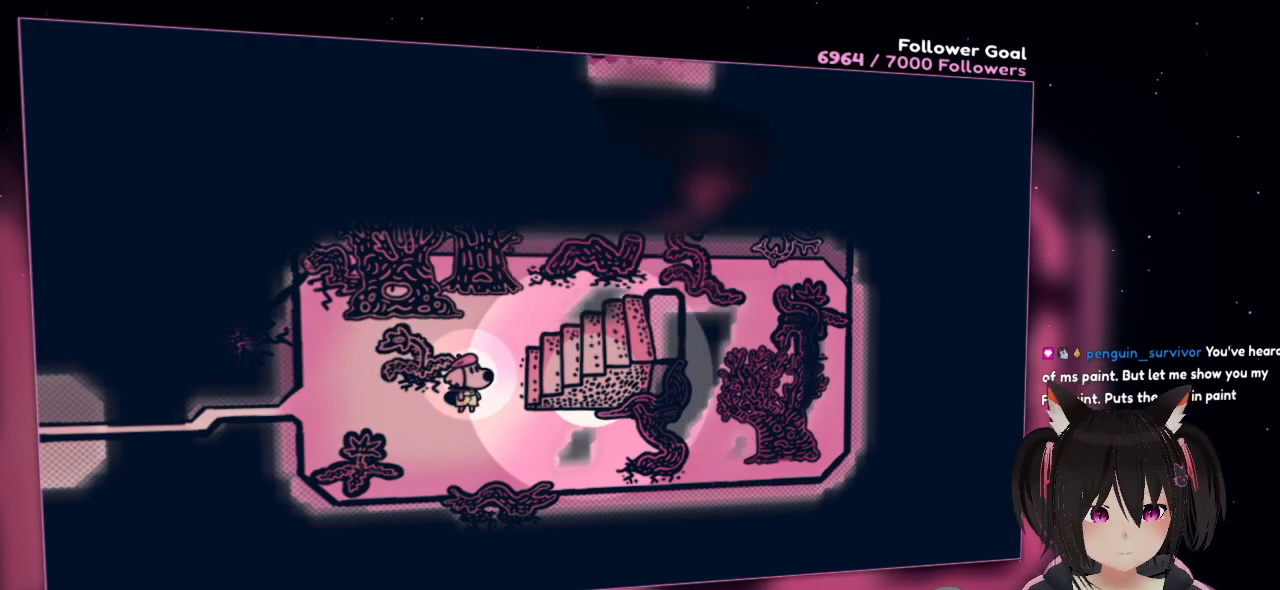
{"buttons": ["R2"], "left_stick": "center", "right_stick": "down-left", "events": [[333, "right_stick", "down-left"]]}
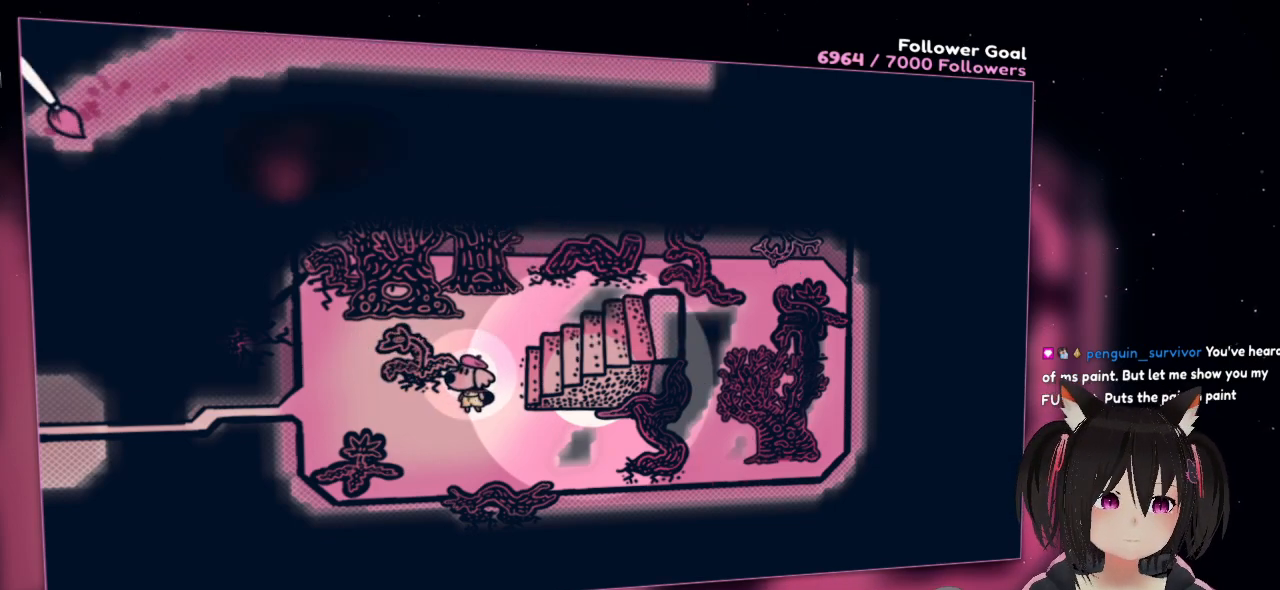
{"buttons": ["R2"], "left_stick": "center", "right_stick": "up", "events": [[133, "right_stick", "down"], [300, "right_stick", "right"], [433, "right_stick", "up"]]}
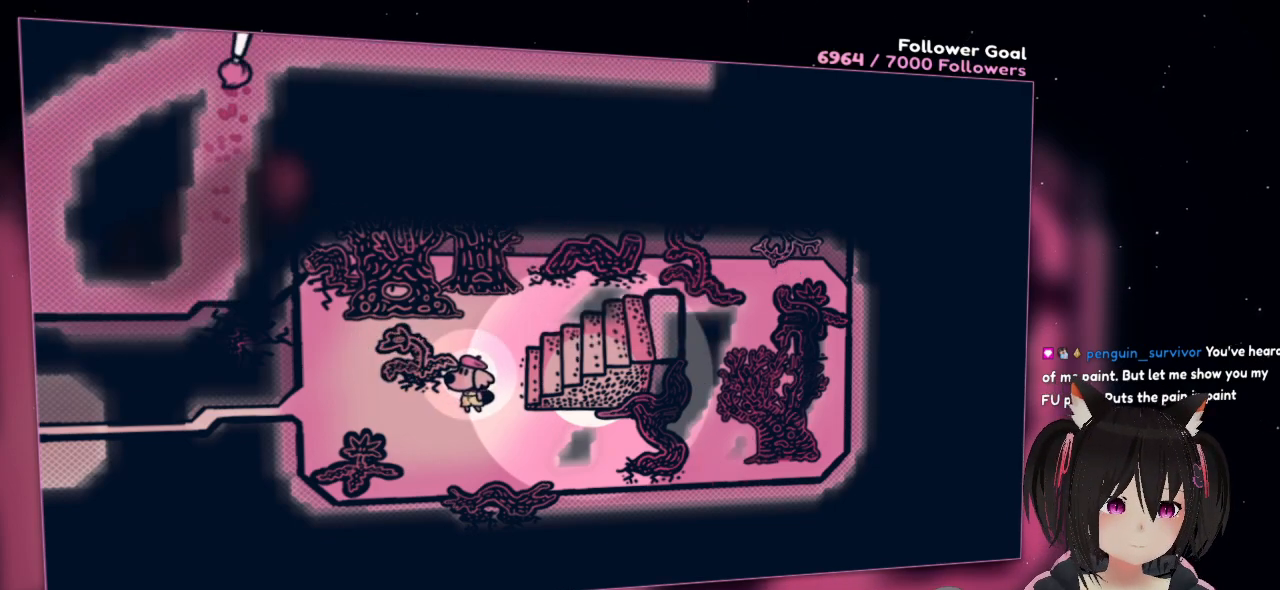
{"buttons": ["R2"], "left_stick": "center", "right_stick": "down-right", "events": [[167, "right_stick", "right"], [433, "right_stick", "down-right"]]}
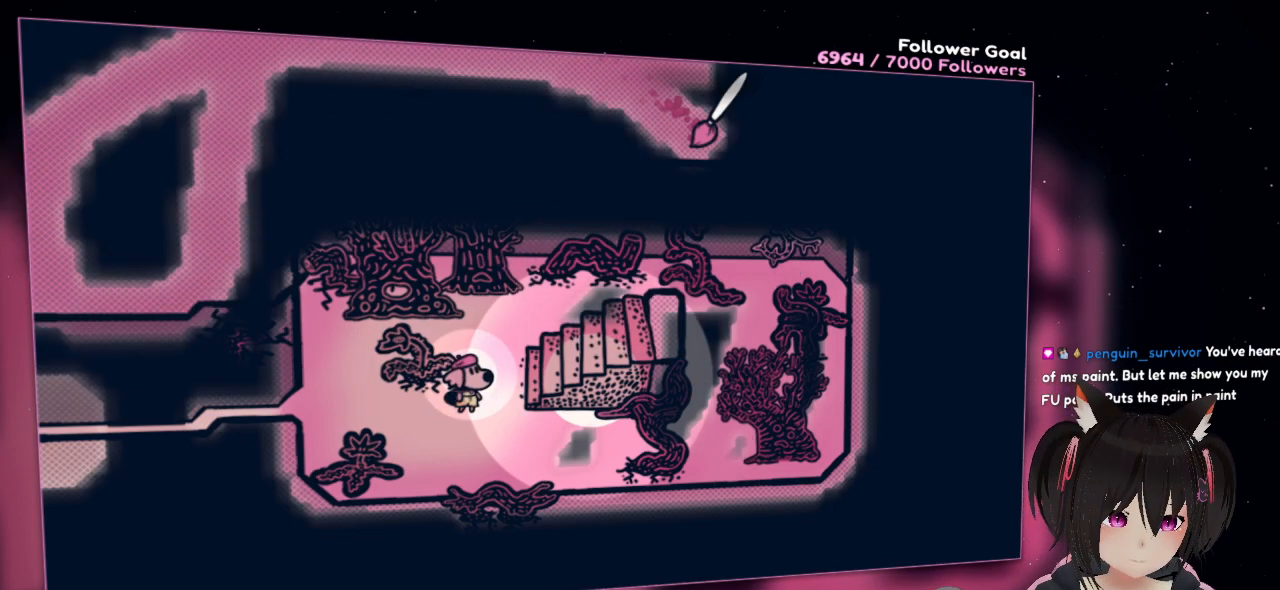
{"buttons": ["R2"], "left_stick": "center", "right_stick": "down-right", "events": [[200, "right_stick", "right"], [500, "right_stick", "down-right"]]}
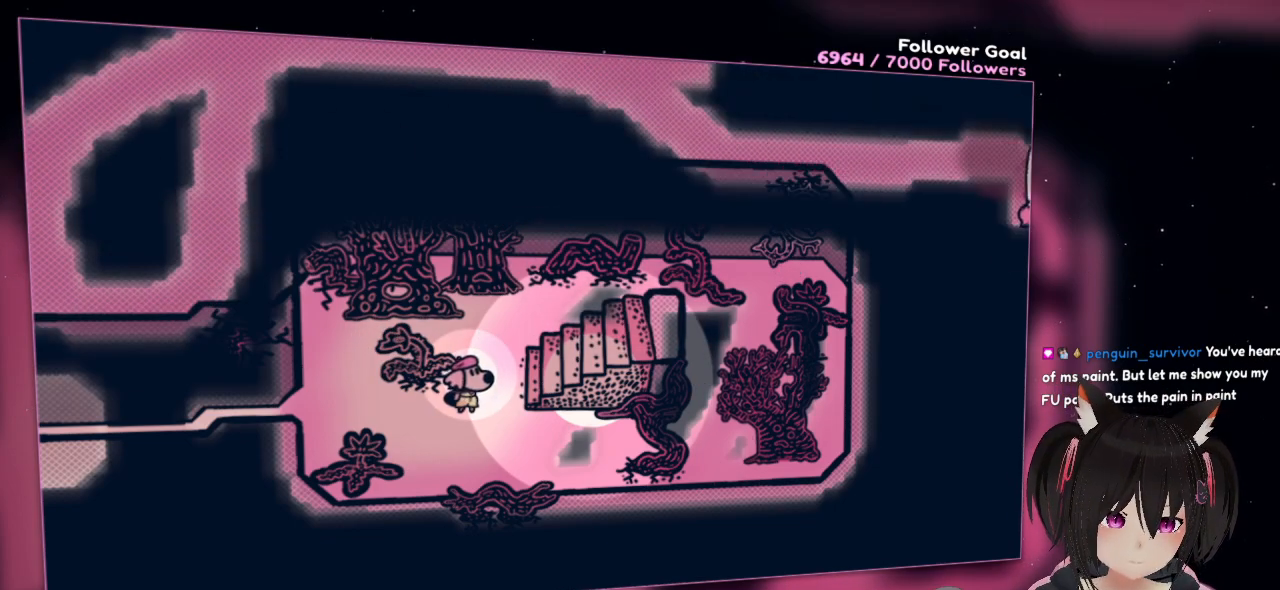
{"buttons": ["R2"], "left_stick": "center", "right_stick": "down-left", "events": [[100, "right_stick", "down"], [433, "right_stick", "down-left"]]}
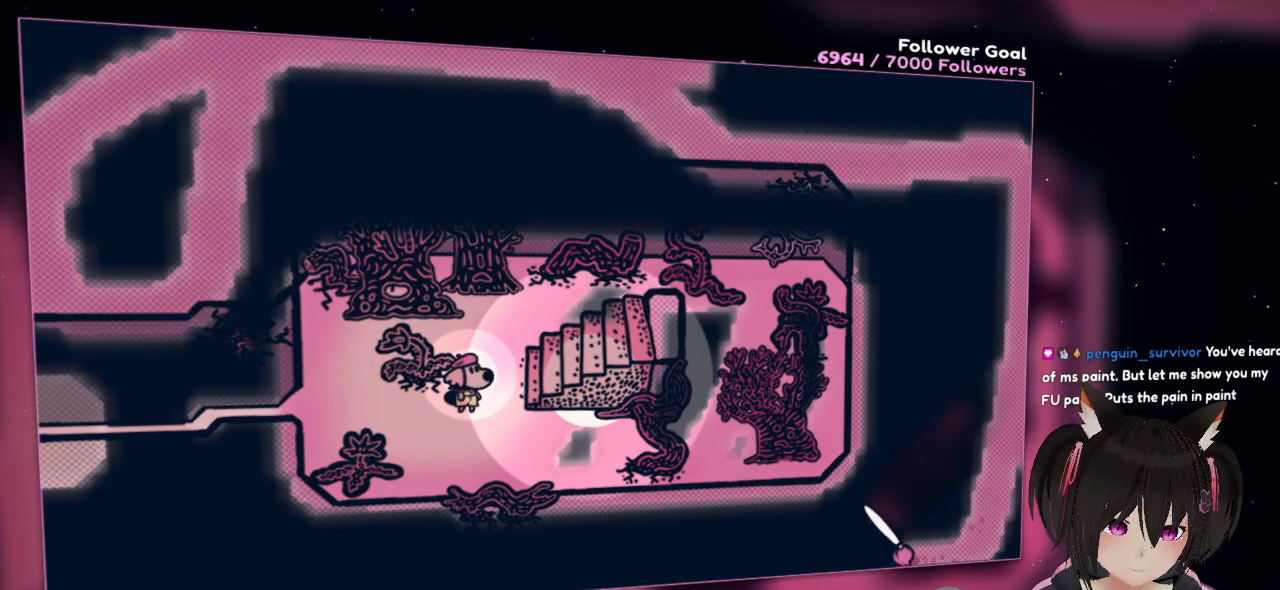
{"buttons": ["R2"], "left_stick": "center", "right_stick": "left", "events": [[133, "right_stick", "left"]]}
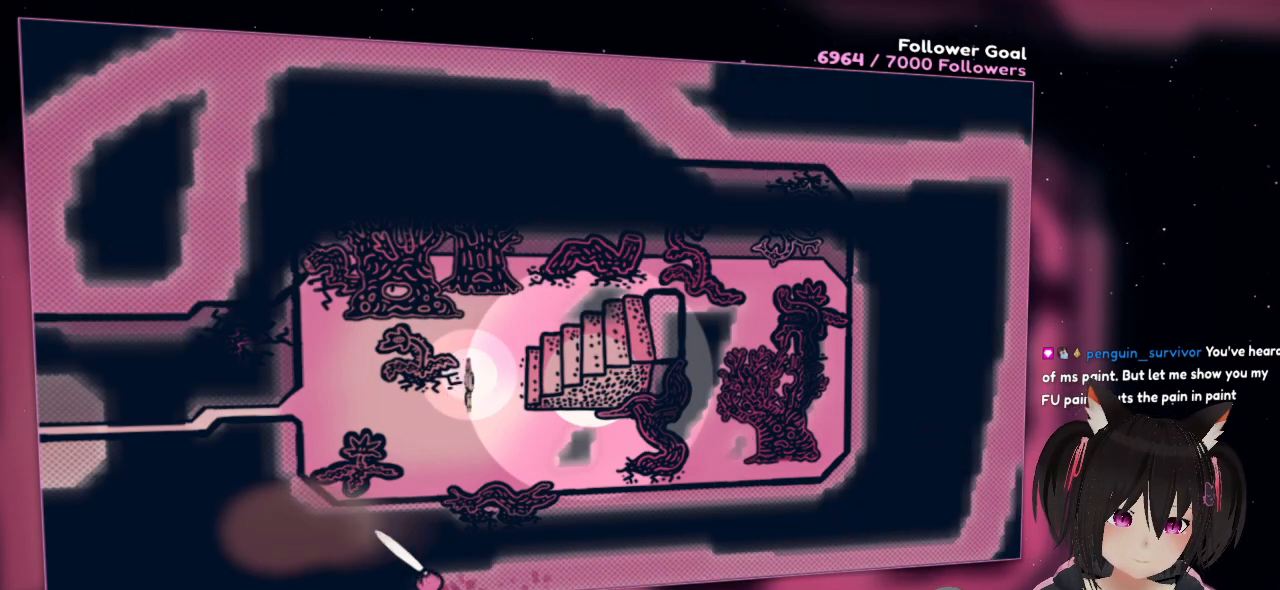
{"buttons": ["R2"], "left_stick": "right", "right_stick": "up", "events": [[267, "right_stick", "up-left"], [300, "left_stick", "right"], [400, "right_stick", "up"]]}
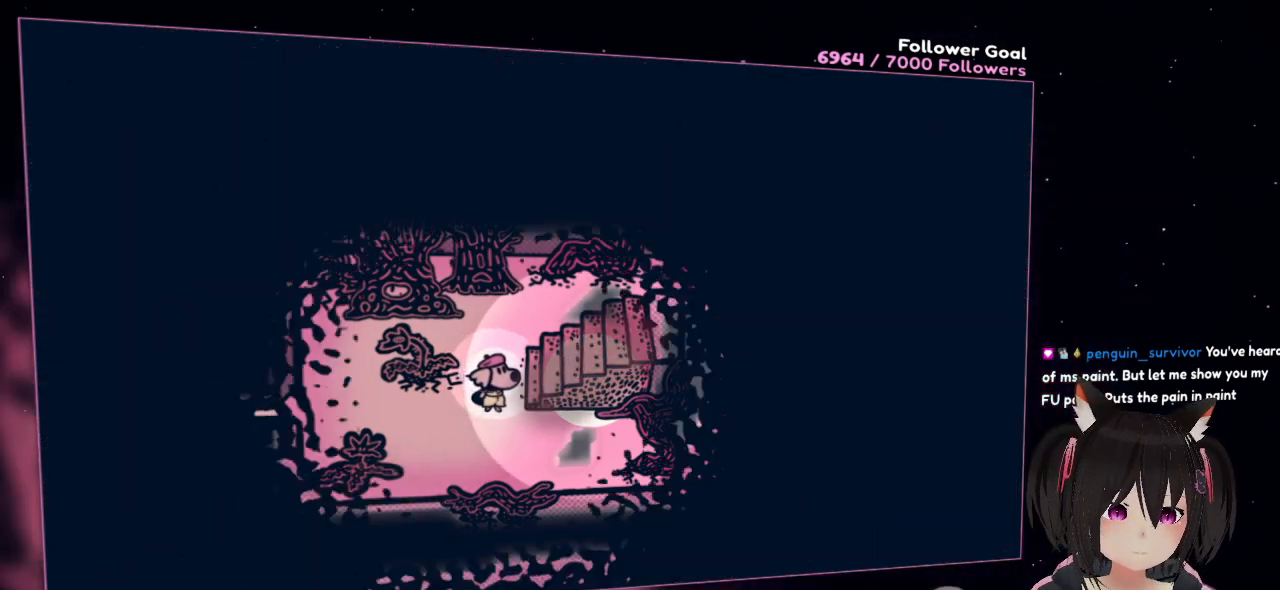
{"buttons": [], "left_stick": "center", "right_stick": "center", "events": [[100, "right_stick", "center"], [133, "R2", "up"], [383, "left_stick", "center"]]}
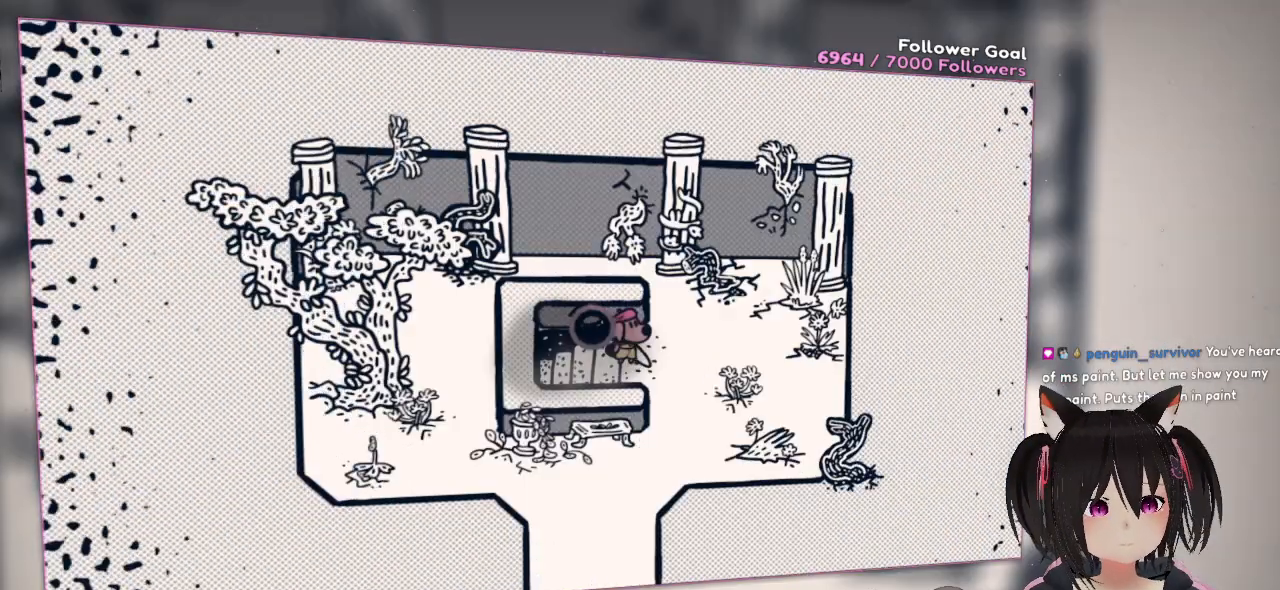
{"buttons": [], "left_stick": "center", "right_stick": "center", "events": []}
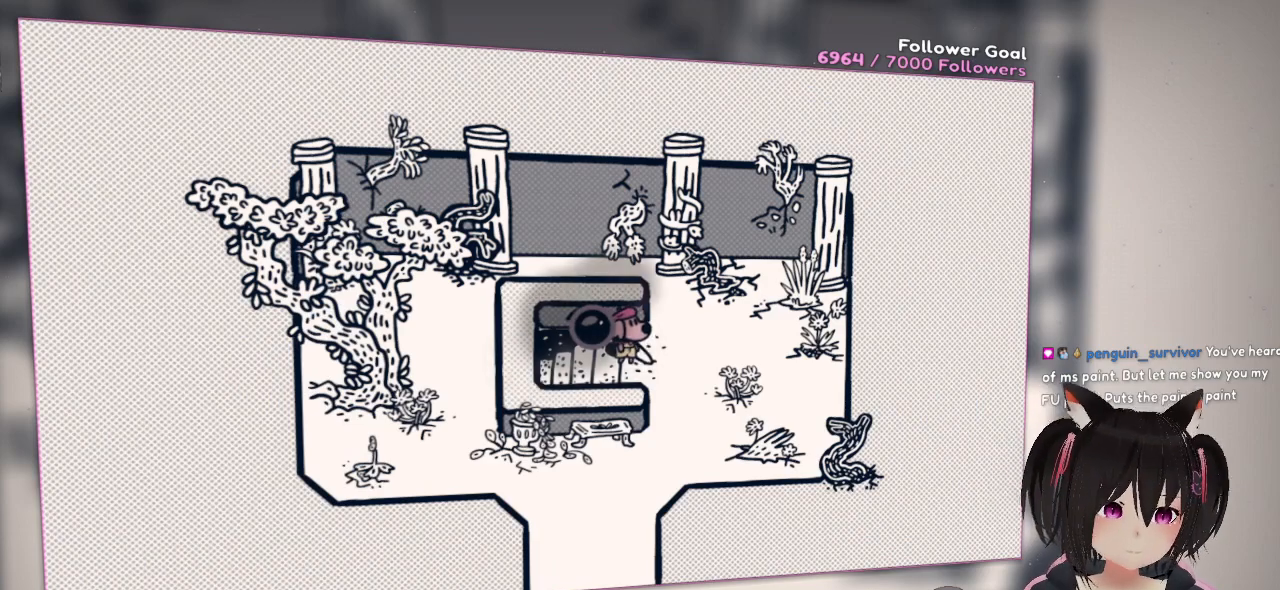
{"buttons": [], "left_stick": "center", "right_stick": "left", "events": [[417, "right_stick", "left"]]}
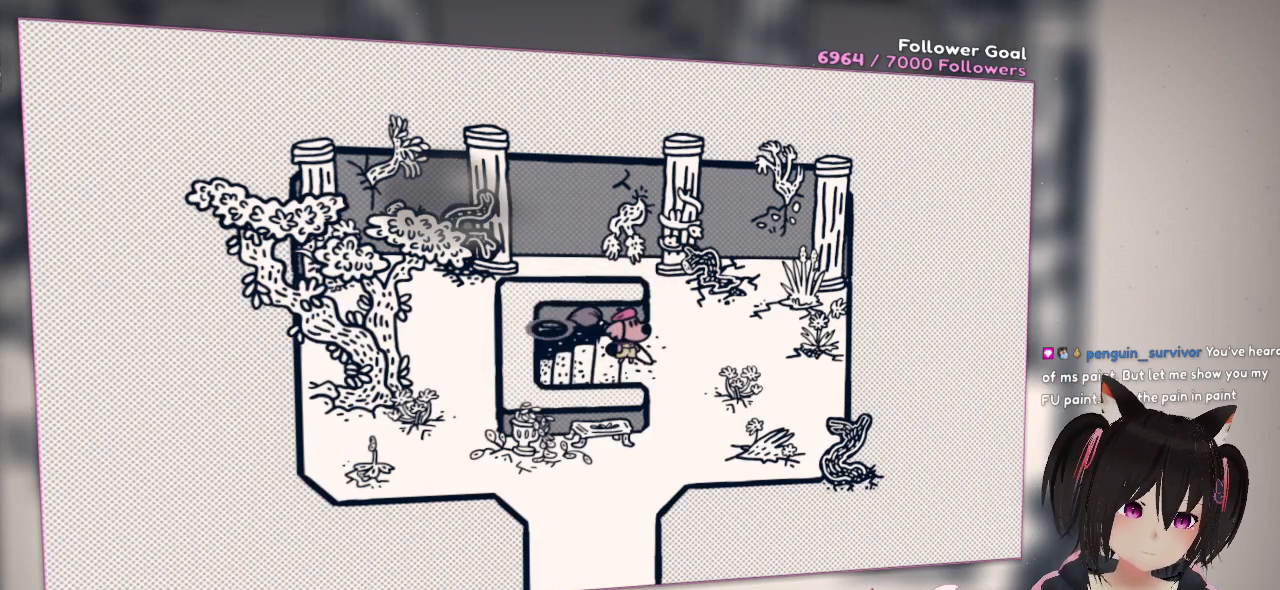
{"buttons": [], "left_stick": "center", "right_stick": "down-right", "events": [[217, "right_stick", "up-left"], [383, "right_stick", "down-left"], [450, "right_stick", "down-right"]]}
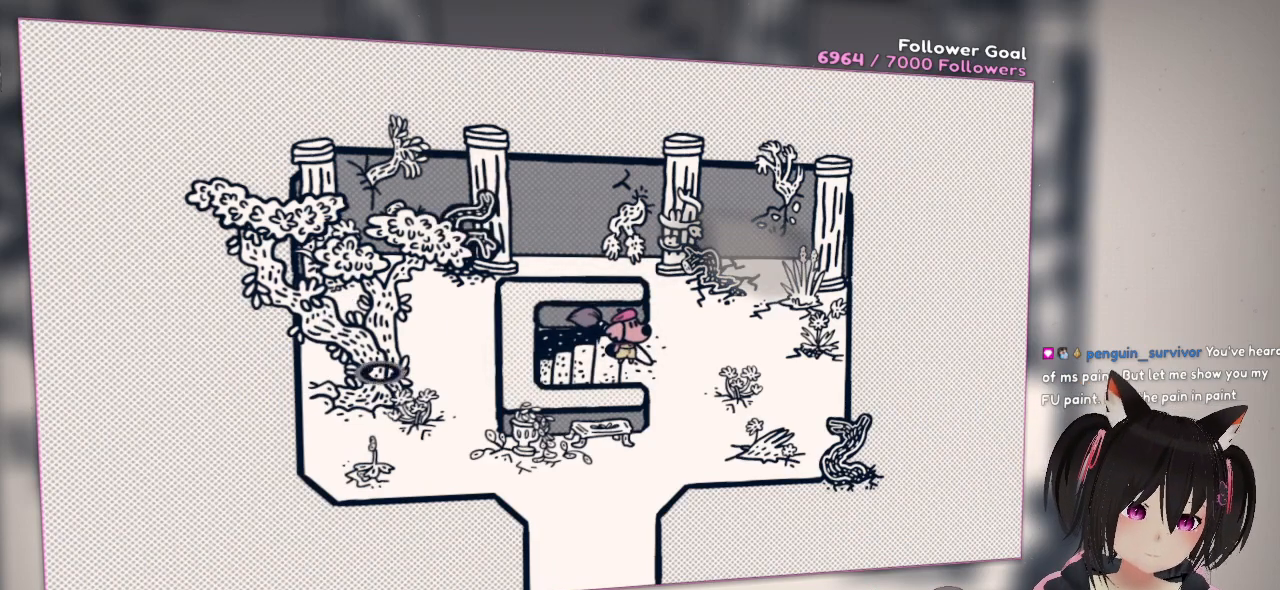
{"buttons": [], "left_stick": "down", "right_stick": "center", "events": [[150, "left_stick", "right"], [150, "right_stick", "right"], [317, "right_stick", "center"], [350, "left_stick", "down-right"], [450, "left_stick", "down"]]}
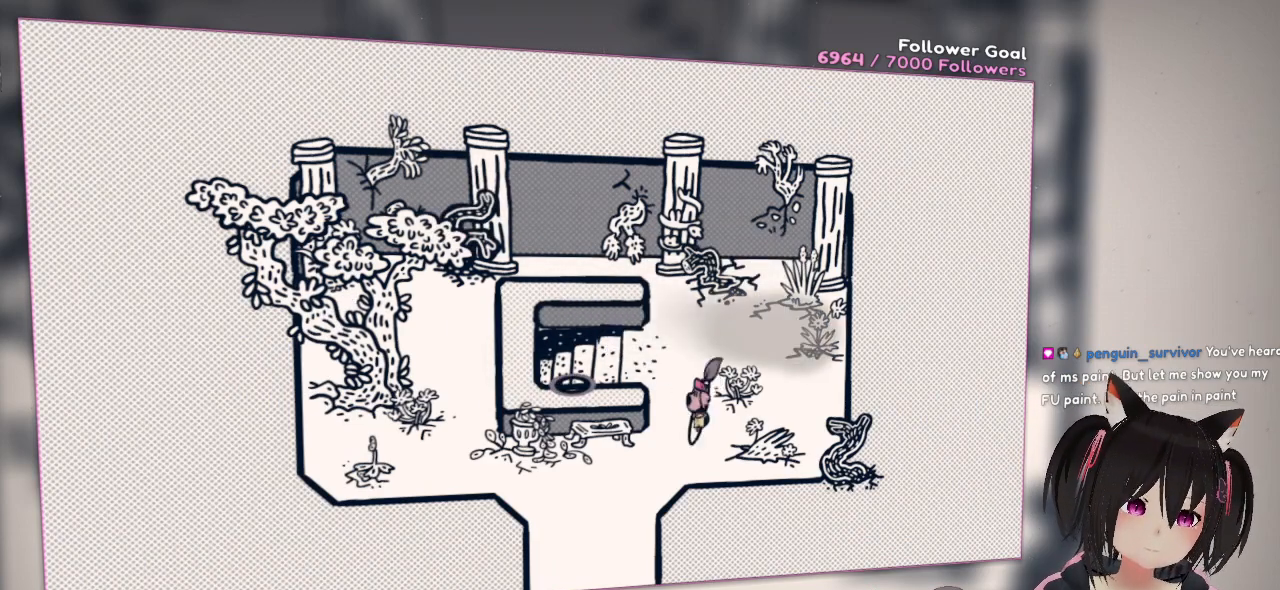
{"buttons": ["R2"], "left_stick": "down", "right_stick": "down-right", "events": [[250, "R2", "down"], [283, "right_stick", "down-right"]]}
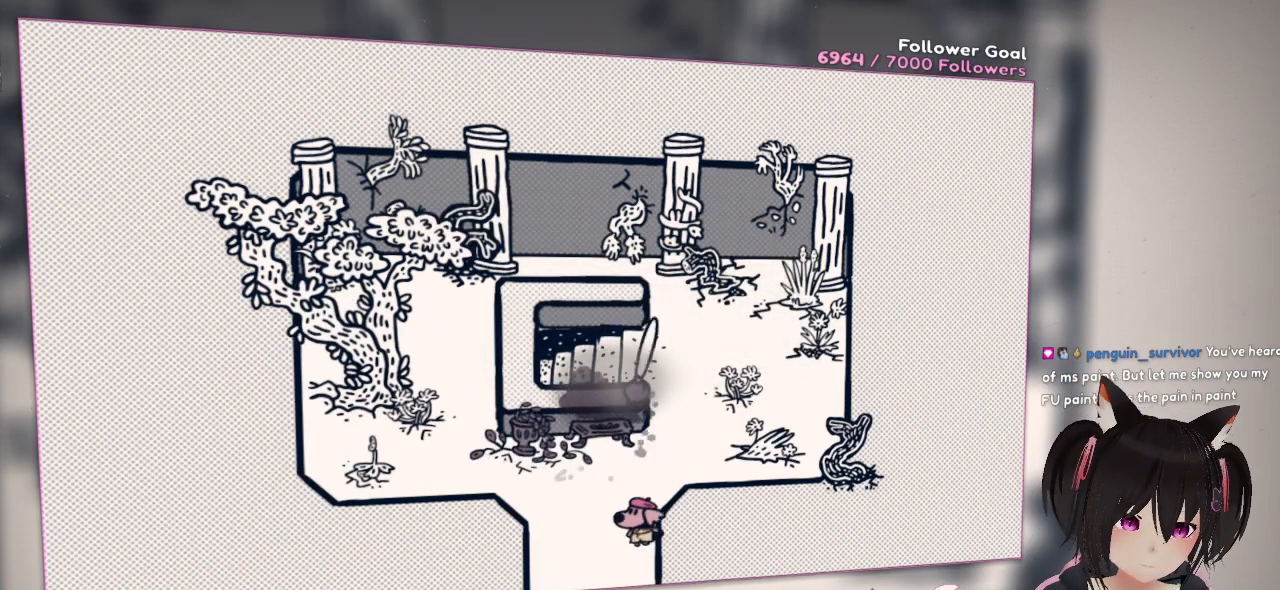
{"buttons": ["R2"], "left_stick": "down", "right_stick": "down", "events": [[117, "right_stick", "center"], [217, "right_stick", "up-right"], [317, "right_stick", "right"], [467, "right_stick", "down"]]}
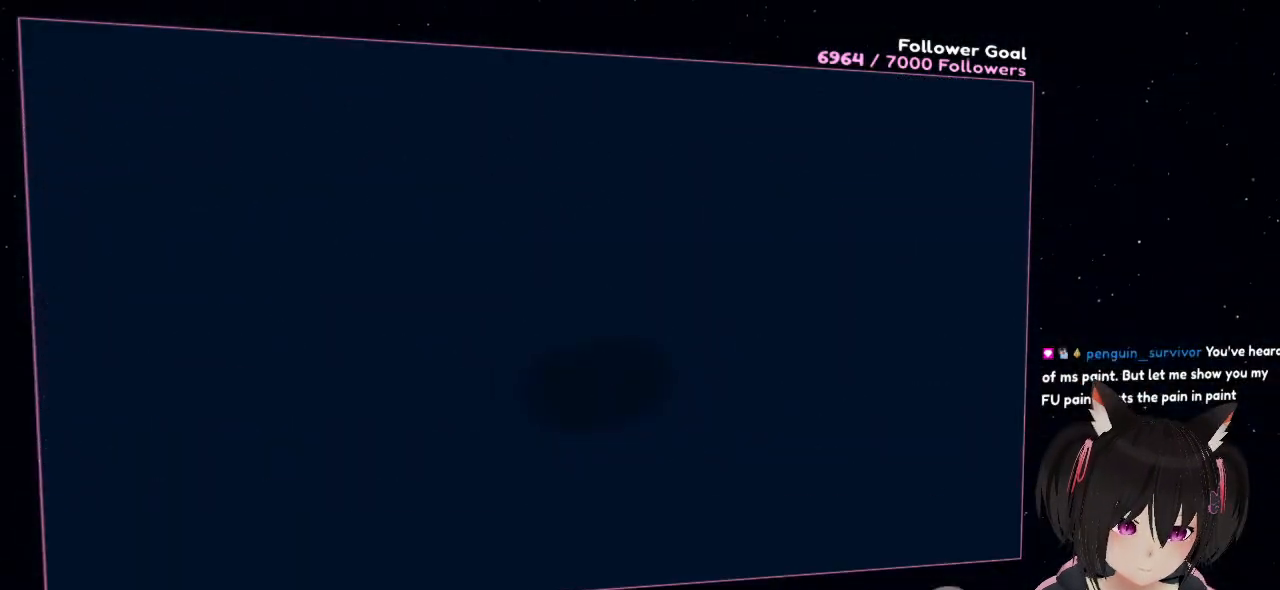
{"buttons": [], "left_stick": "down", "right_stick": "center", "events": [[50, "right_stick", "center"], [150, "R2", "up"]]}
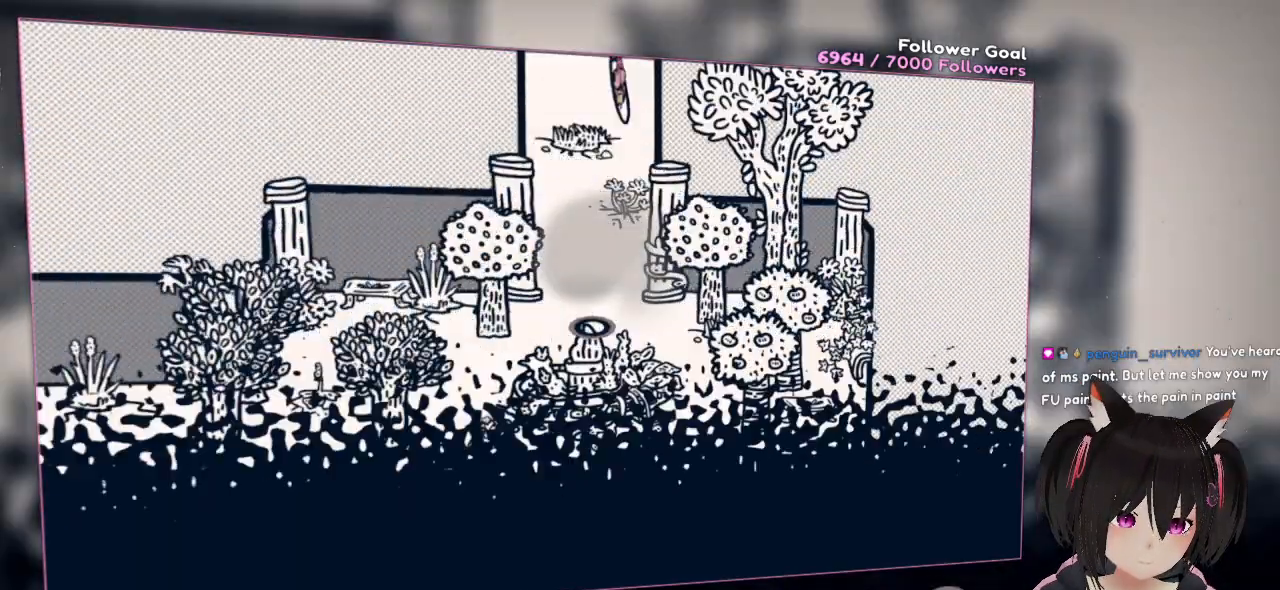
{"buttons": [], "left_stick": "down", "right_stick": "center", "events": []}
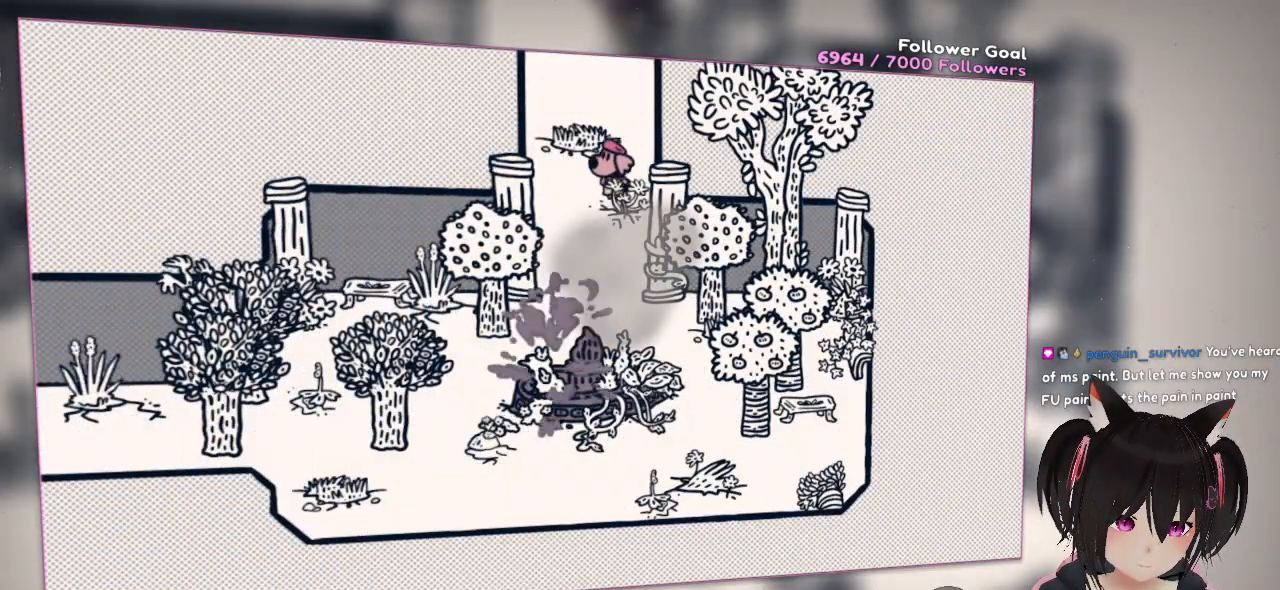
{"buttons": ["R2"], "left_stick": "down-left", "right_stick": "center", "events": [[67, "R2", "down"], [100, "left_stick", "down-left"], [200, "right_stick", "down"], [233, "R2", "up"], [267, "R2", "down"], [433, "right_stick", "center"]]}
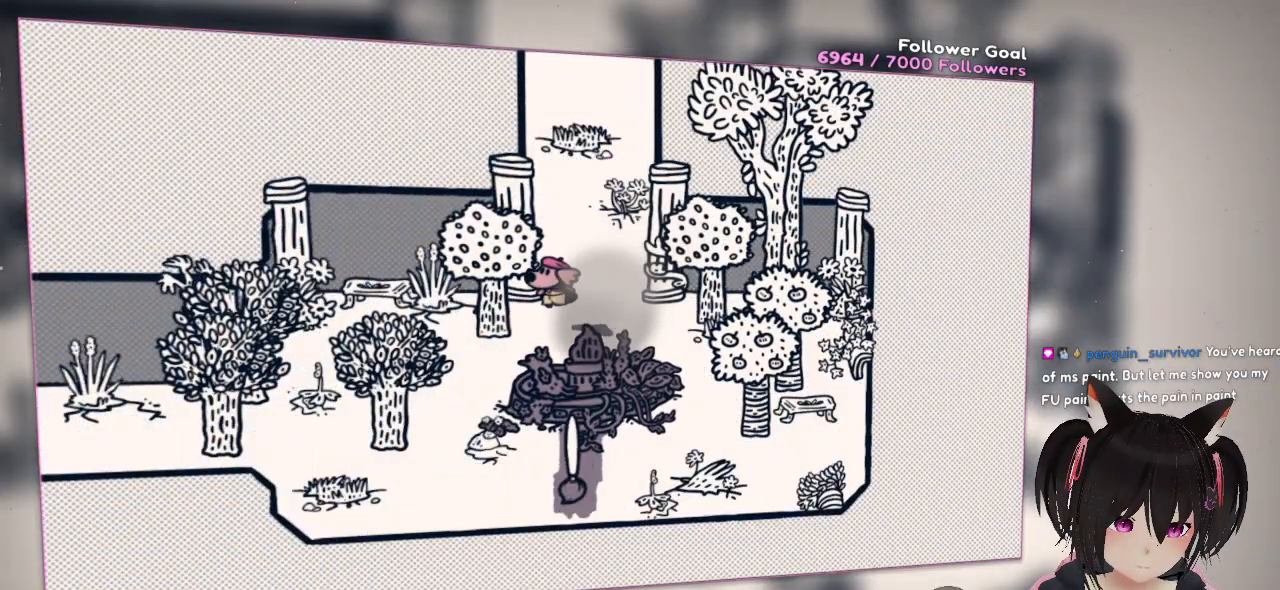
{"buttons": [], "left_stick": "down-left", "right_stick": "center", "events": [[100, "R2", "up"]]}
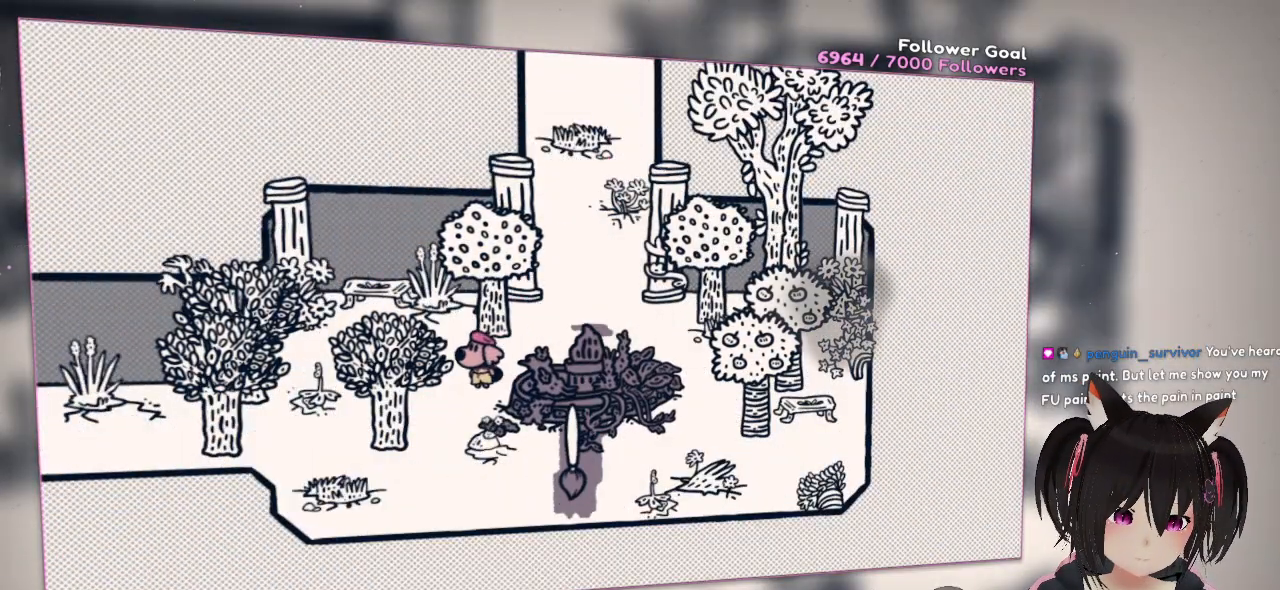
{"buttons": [], "left_stick": "down-left", "right_stick": "center", "events": []}
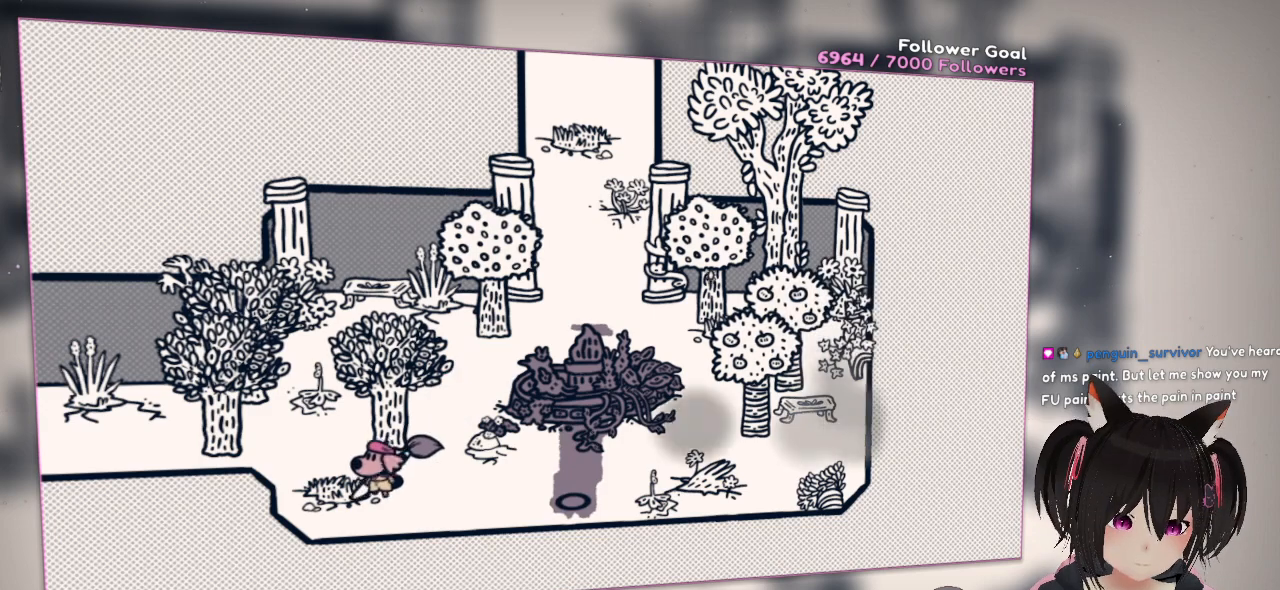
{"buttons": [], "left_stick": "center", "right_stick": "up", "events": [[167, "left_stick", "center"], [350, "right_stick", "up"]]}
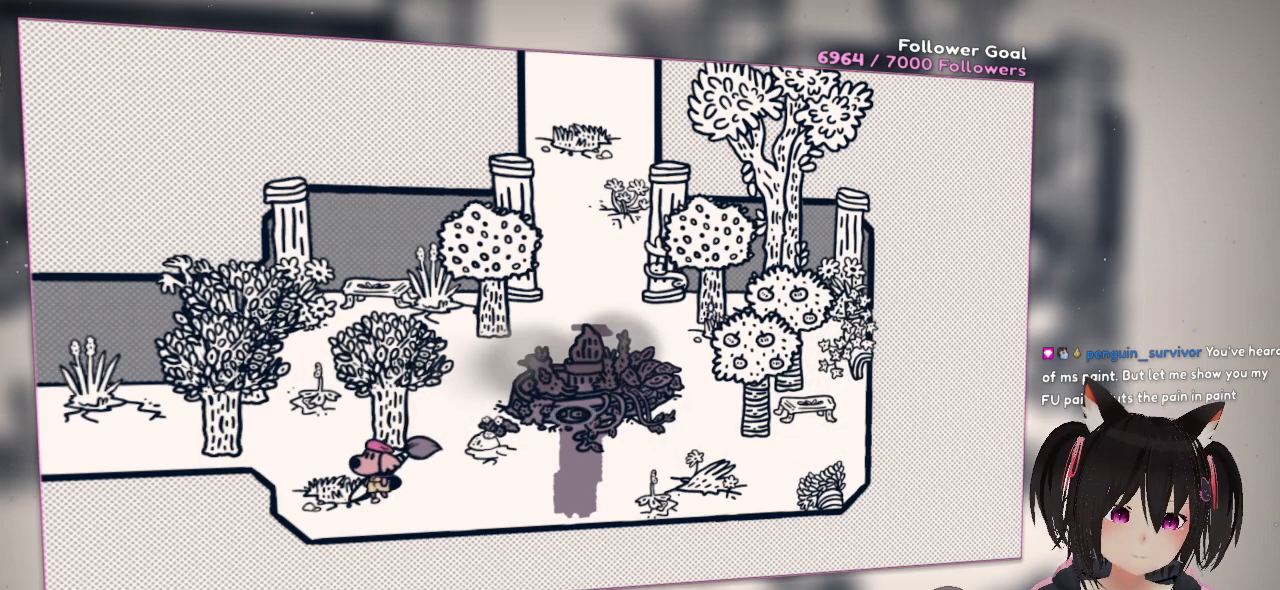
{"buttons": [], "left_stick": "center", "right_stick": "center", "events": [[183, "right_stick", "center"]]}
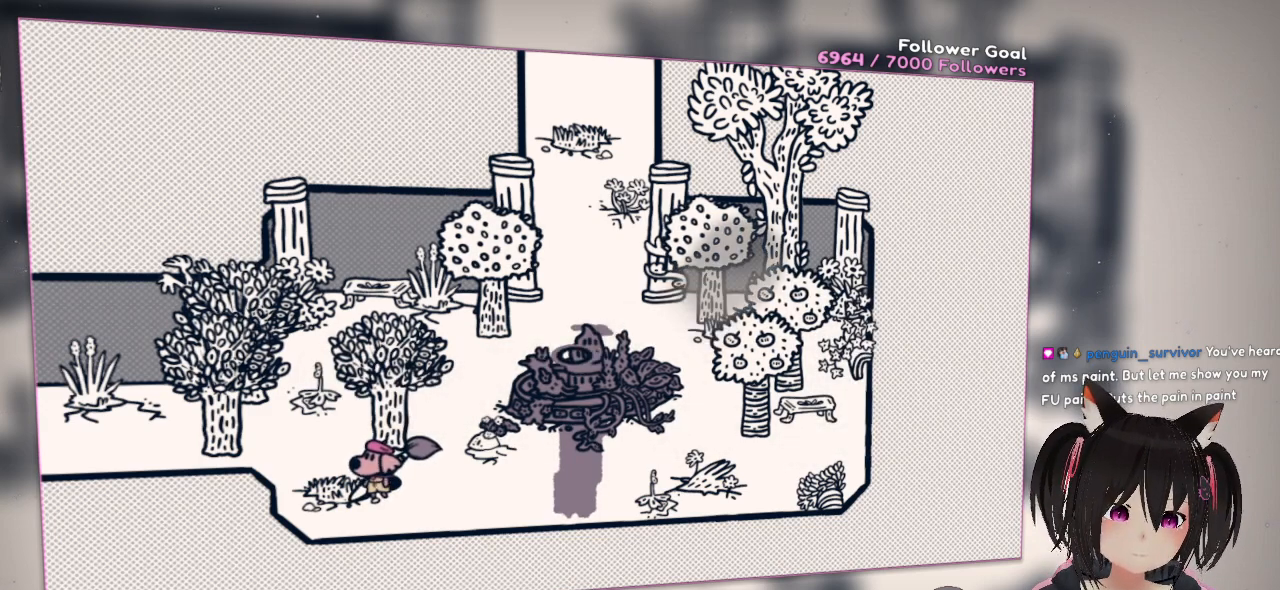
{"buttons": [], "left_stick": "center", "right_stick": "center", "events": [[333, "R2", "down"], [483, "R2", "up"]]}
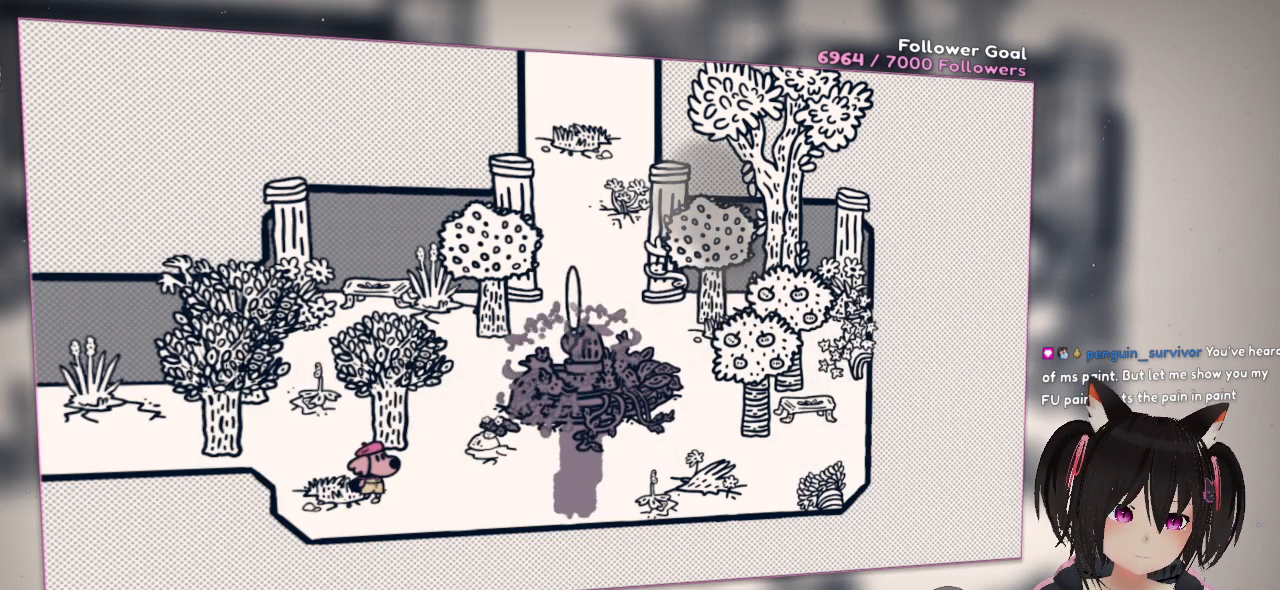
{"buttons": ["R2"], "left_stick": "center", "right_stick": "center", "events": [[17, "R2", "down"]]}